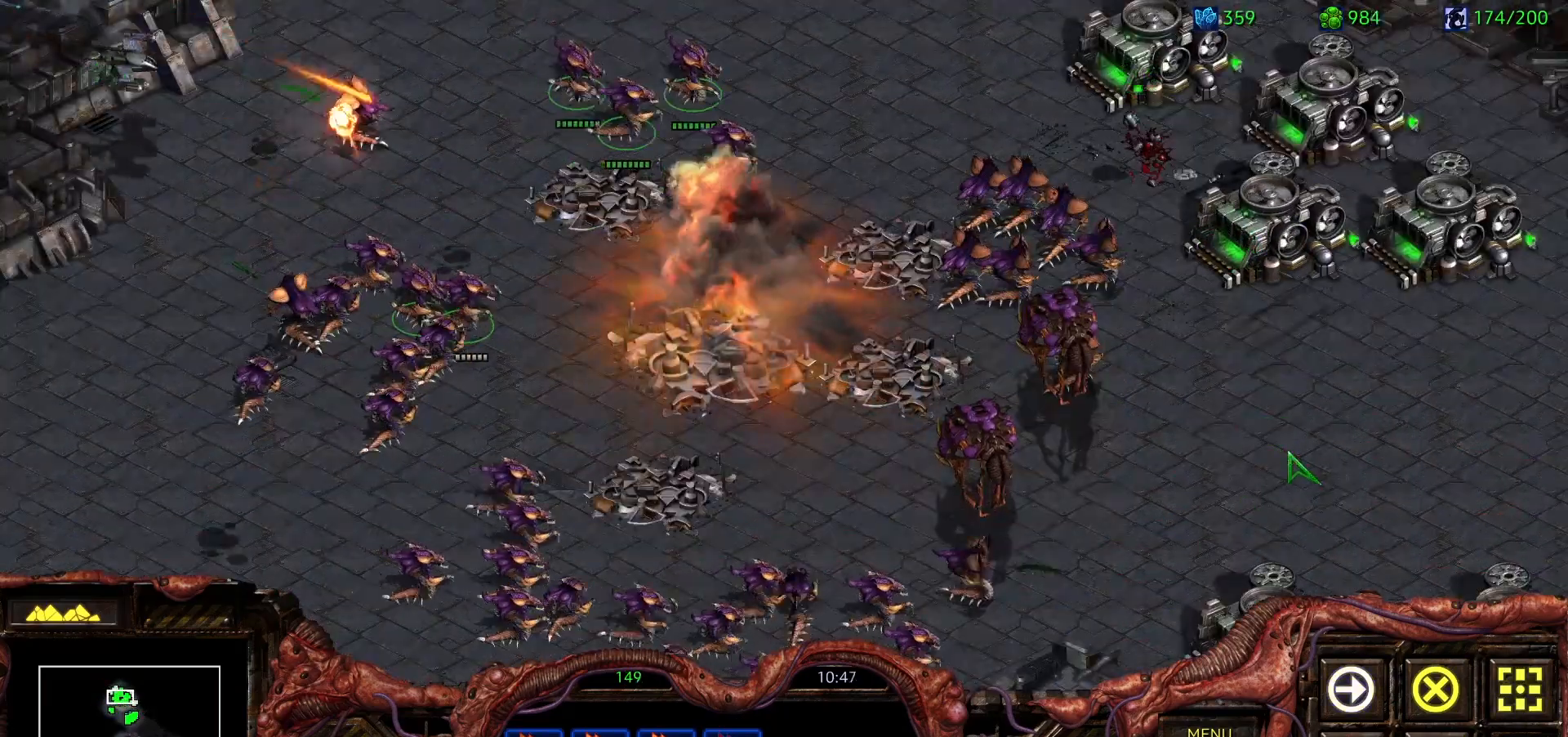
Gameplay with keyboard and mouse; each line is a JSON object with the keys and mouse buttons held at the frame after it. "events" lists presses ("down") and releases ("up") of "0", "1", "2", "3", "4", "5", "6", "7", "8", "9", "a", "alt", "b", "c", "ctrl", "d", "e", "escape", "f", "f10", "f2", "f3", "f4", "g", "h", "i", "j", "k", "l", "m", "n", "o", "p", "q", "r", "return", "s", "shift", "space", "t", "u", "v", "w", "x", "z", "mouse_left" and "mouse_right" between this image and that frame as [ms after this image, input, new state], when the widget could be followed in between. "mouse_left", "mouse_right" = the "left", "right" buttons of the "mouse" list. No other keys are recorded. Mouse movement is not recorded. Not read: y.
{"keys": [], "mouse": ["left"], "events": [[67, "a", "down"], [167, "mouse_left", "down"], [250, "a", "up"], [250, "mouse_left", "up"], [400, "mouse_left", "down"]]}
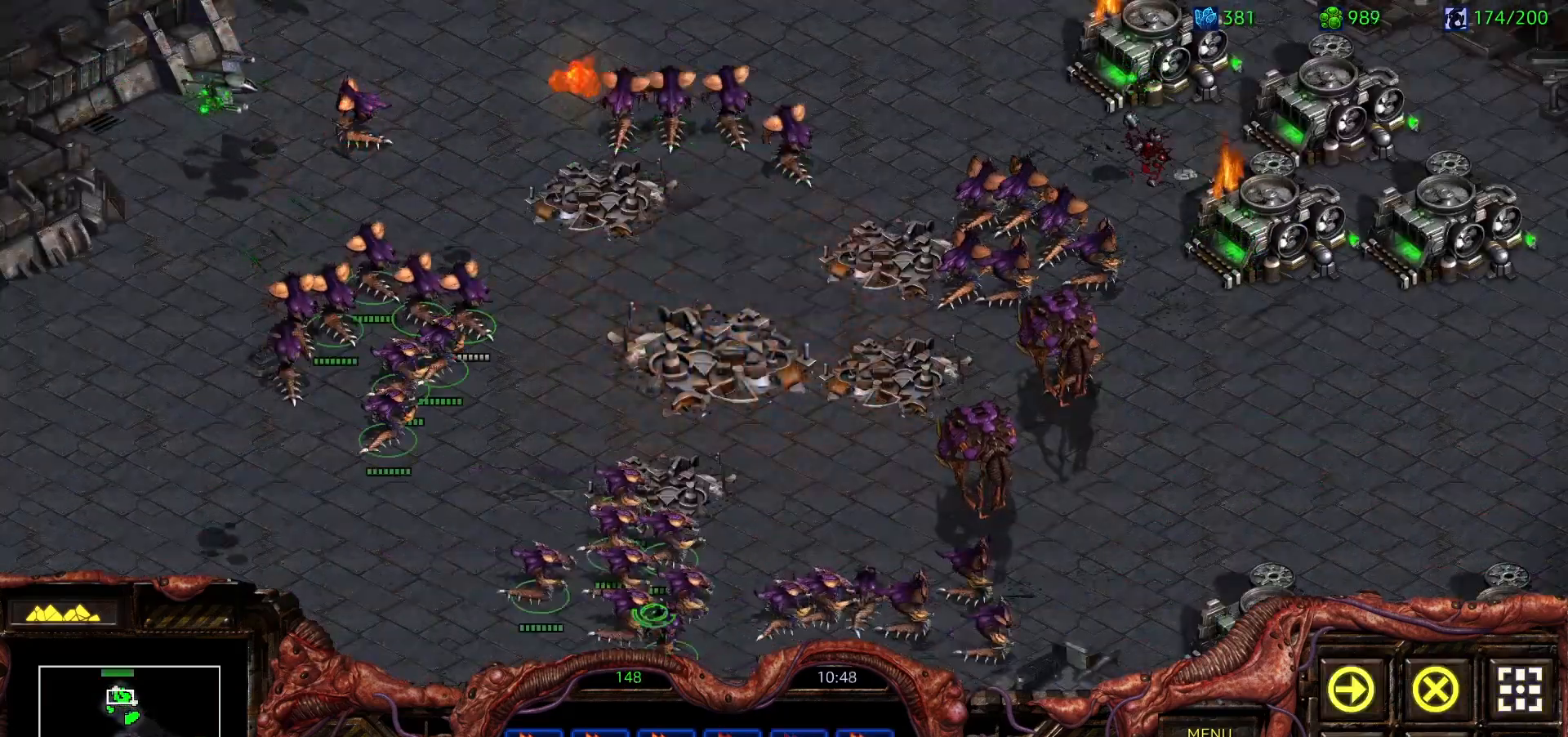
{"keys": [], "mouse": [], "events": [[33, "mouse_left", "up"], [183, "mouse_right", "down"], [317, "mouse_right", "up"], [367, "mouse_right", "down"], [500, "mouse_right", "up"]]}
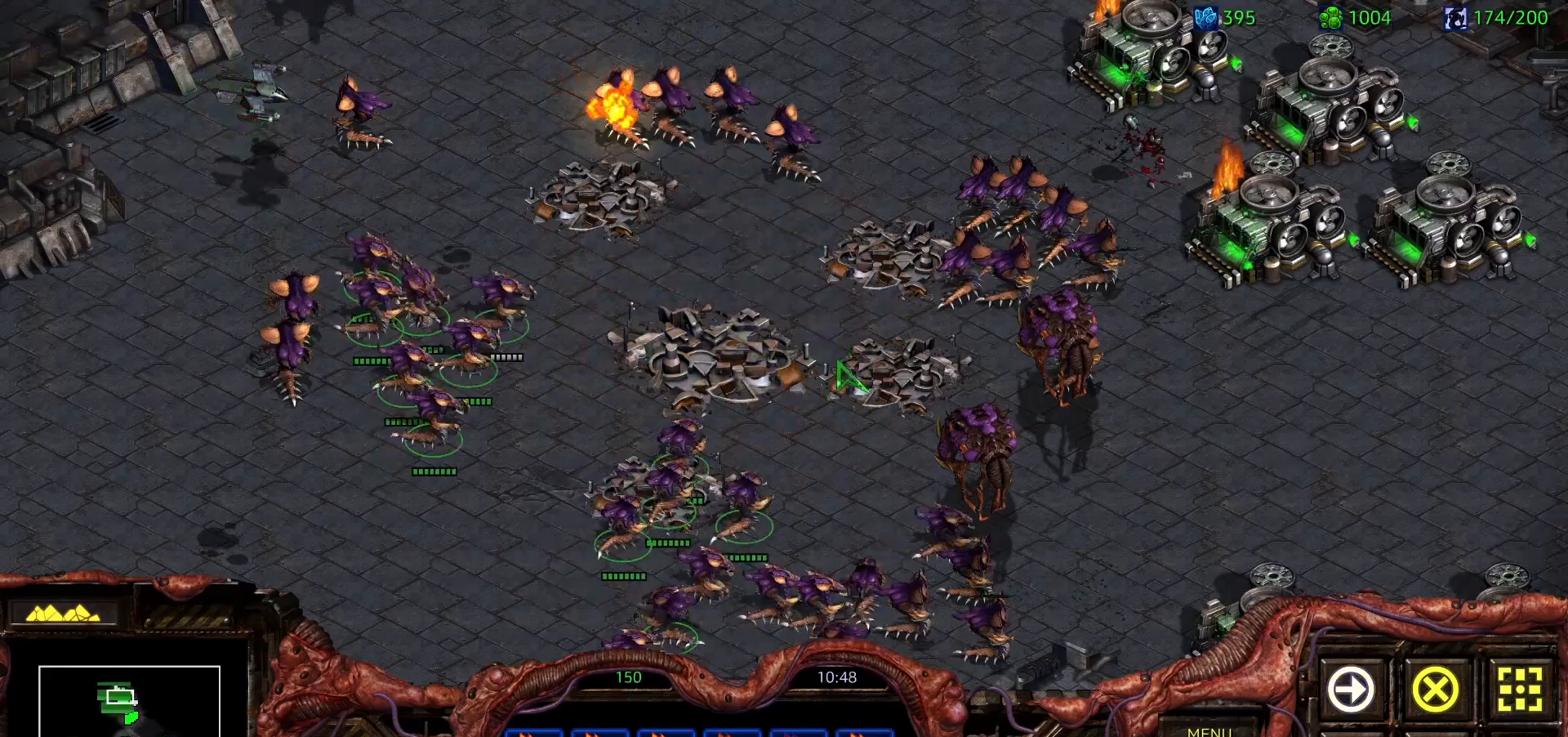
{"keys": [], "mouse": [], "events": [[50, "mouse_right", "down"], [150, "mouse_right", "up"], [283, "mouse_left", "down"], [433, "mouse_left", "up"]]}
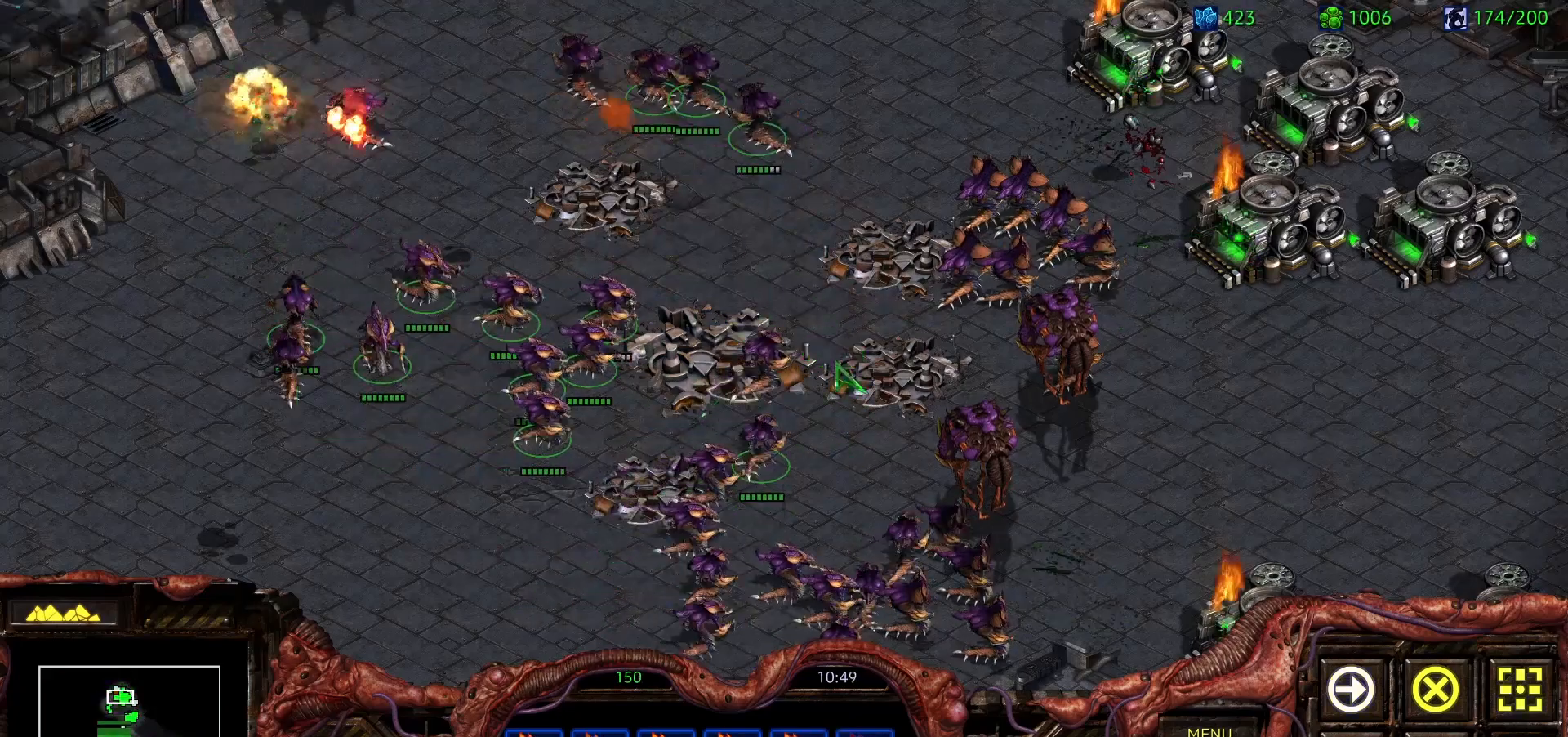
{"keys": ["a"], "mouse": ["left"], "events": [[67, "mouse_right", "down"], [217, "mouse_right", "up"], [250, "mouse_right", "down"], [400, "a", "down"], [400, "mouse_right", "up"], [450, "mouse_left", "down"]]}
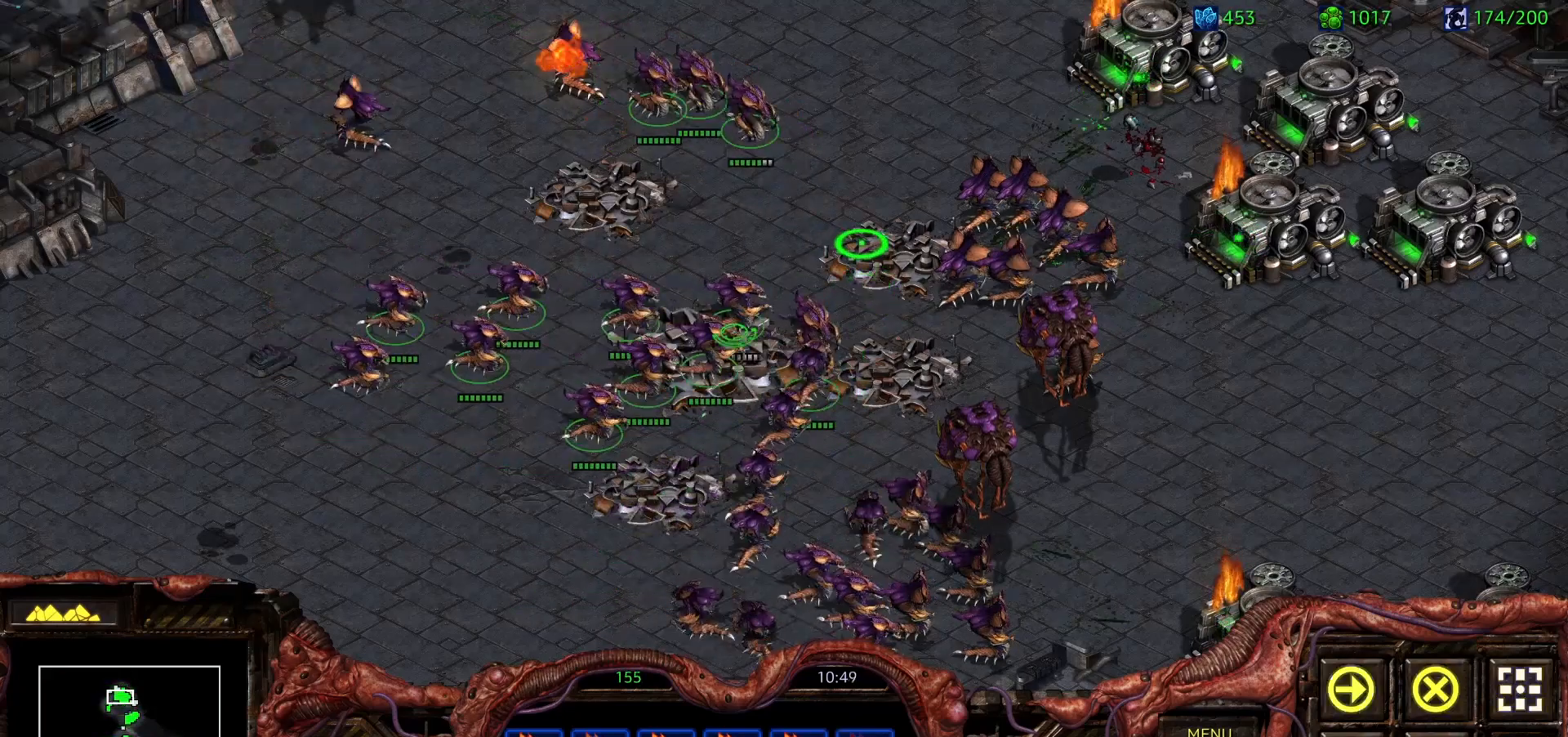
{"keys": ["1"], "mouse": [], "events": [[33, "a", "up"], [33, "mouse_left", "up"], [467, "1", "down"]]}
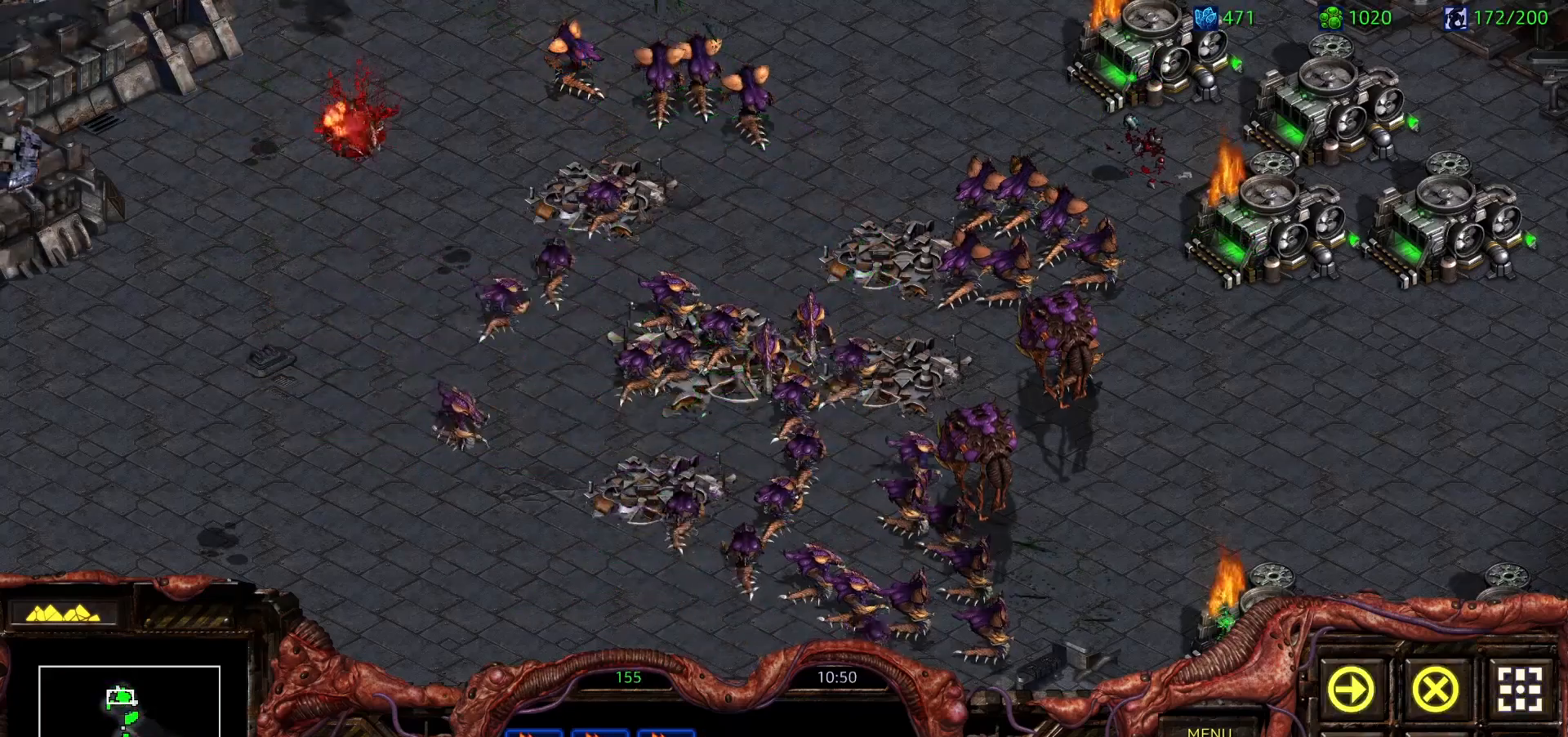
{"keys": ["2", "a"], "mouse": [], "events": [[50, "1", "up"], [150, "a", "down"], [233, "mouse_left", "down"], [333, "a", "up"], [383, "2", "down"], [383, "mouse_left", "up"], [433, "a", "down"]]}
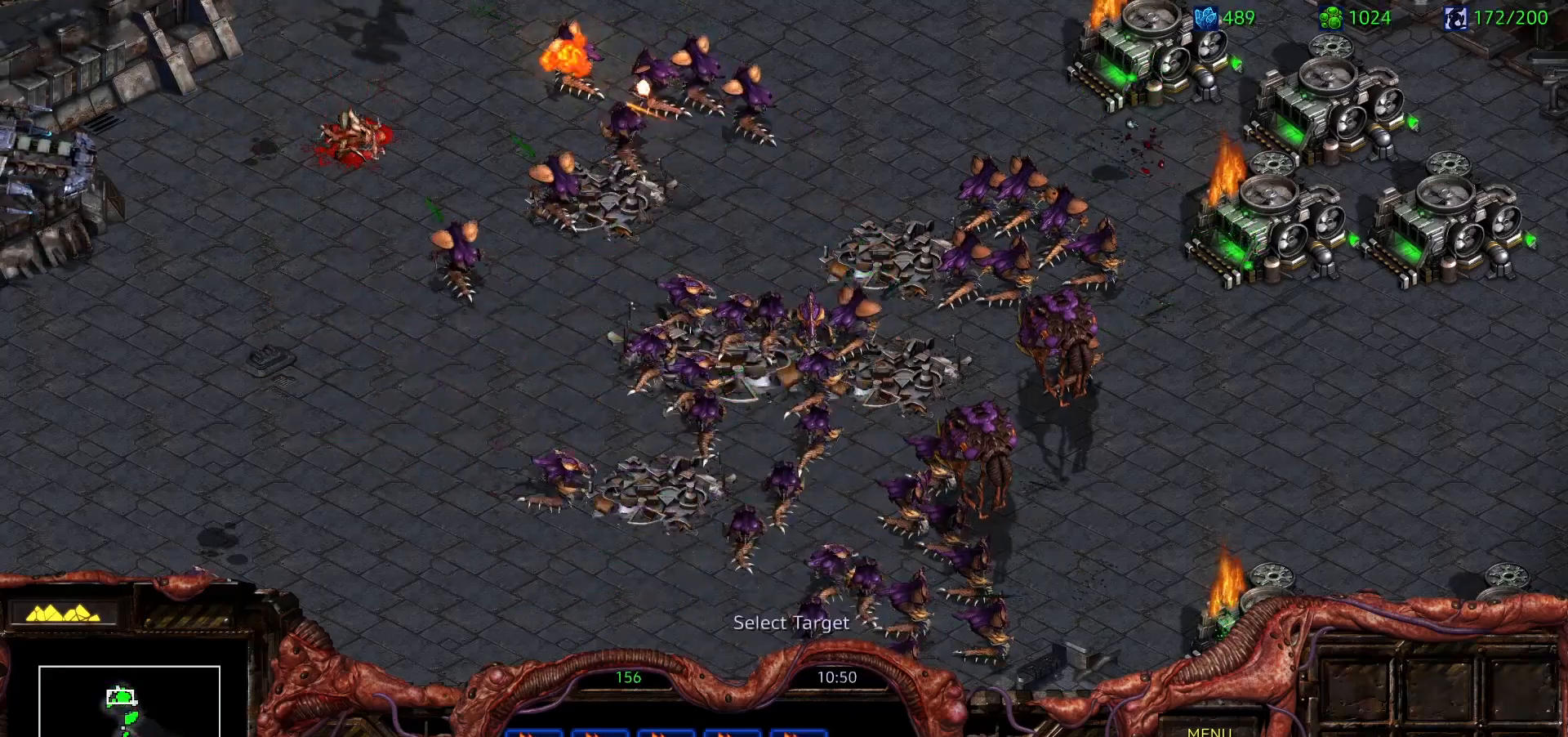
{"keys": ["a"], "mouse": []}
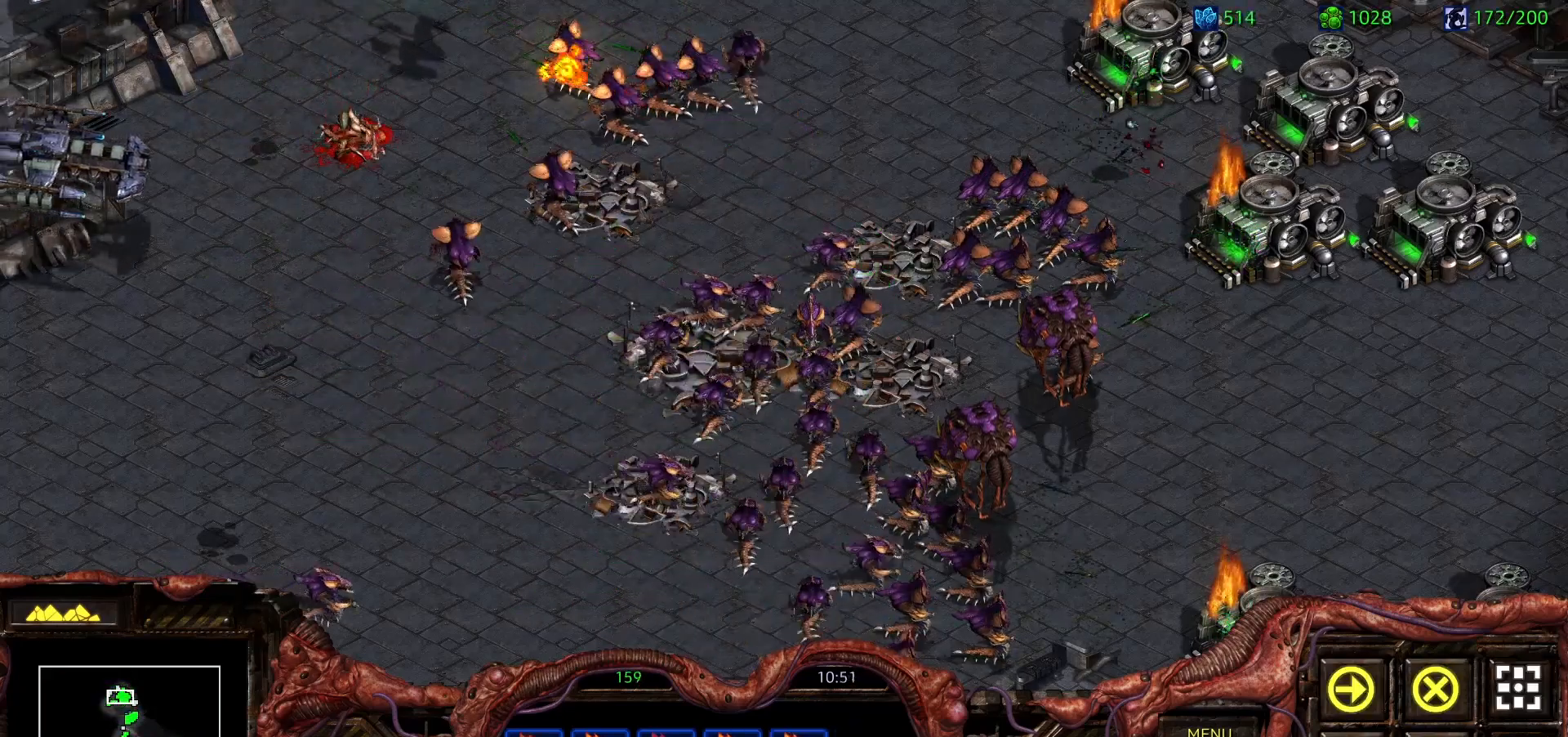
{"keys": ["2", "space"], "mouse": [], "events": [[83, "mouse_left", "down"], [133, "a", "up"], [183, "mouse_left", "up"], [233, "a", "down"], [317, "mouse_left", "down"], [367, "a", "up"], [367, "mouse_left", "up"], [417, "space", "down"], [500, "2", "down"]]}
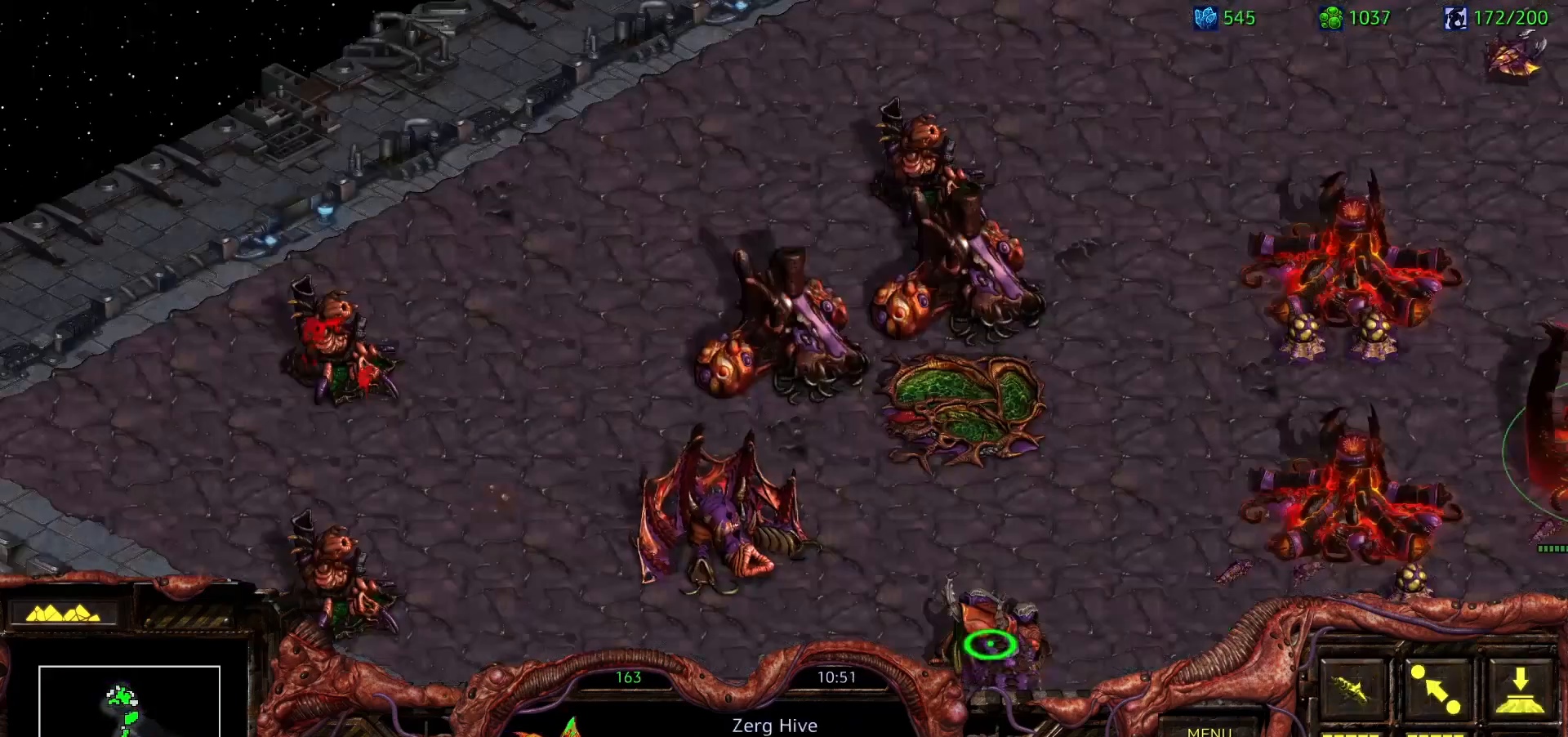
{"keys": [], "mouse": ["left"], "events": [[50, "space", "up"], [100, "mouse_left", "down"], [150, "2", "up"], [200, "mouse_left", "up"], [483, "mouse_left", "down"]]}
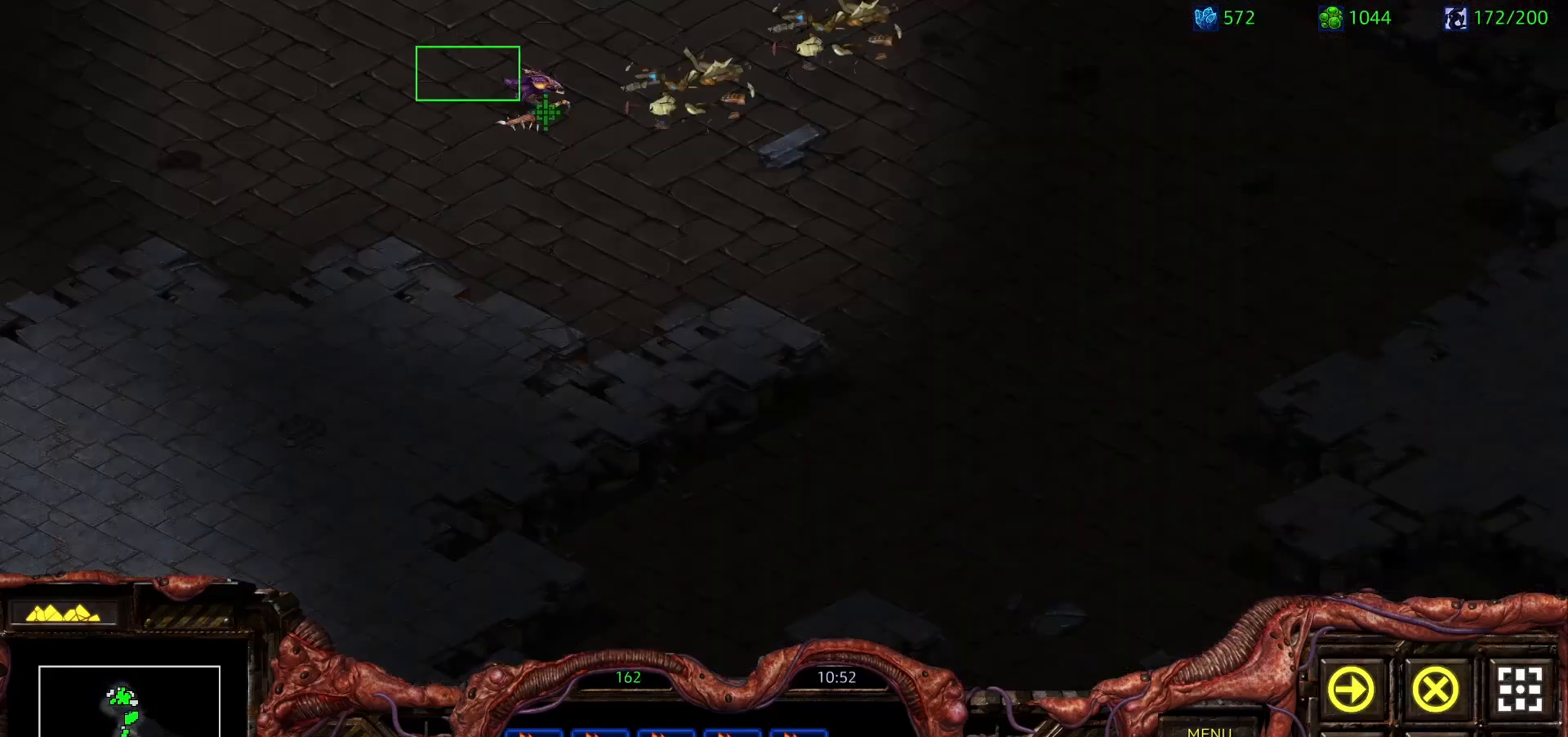
{"keys": [], "mouse": [], "events": [[67, "mouse_left", "up"], [167, "mouse_right", "down"], [300, "mouse_right", "up"], [350, "mouse_right", "down"], [483, "mouse_right", "up"]]}
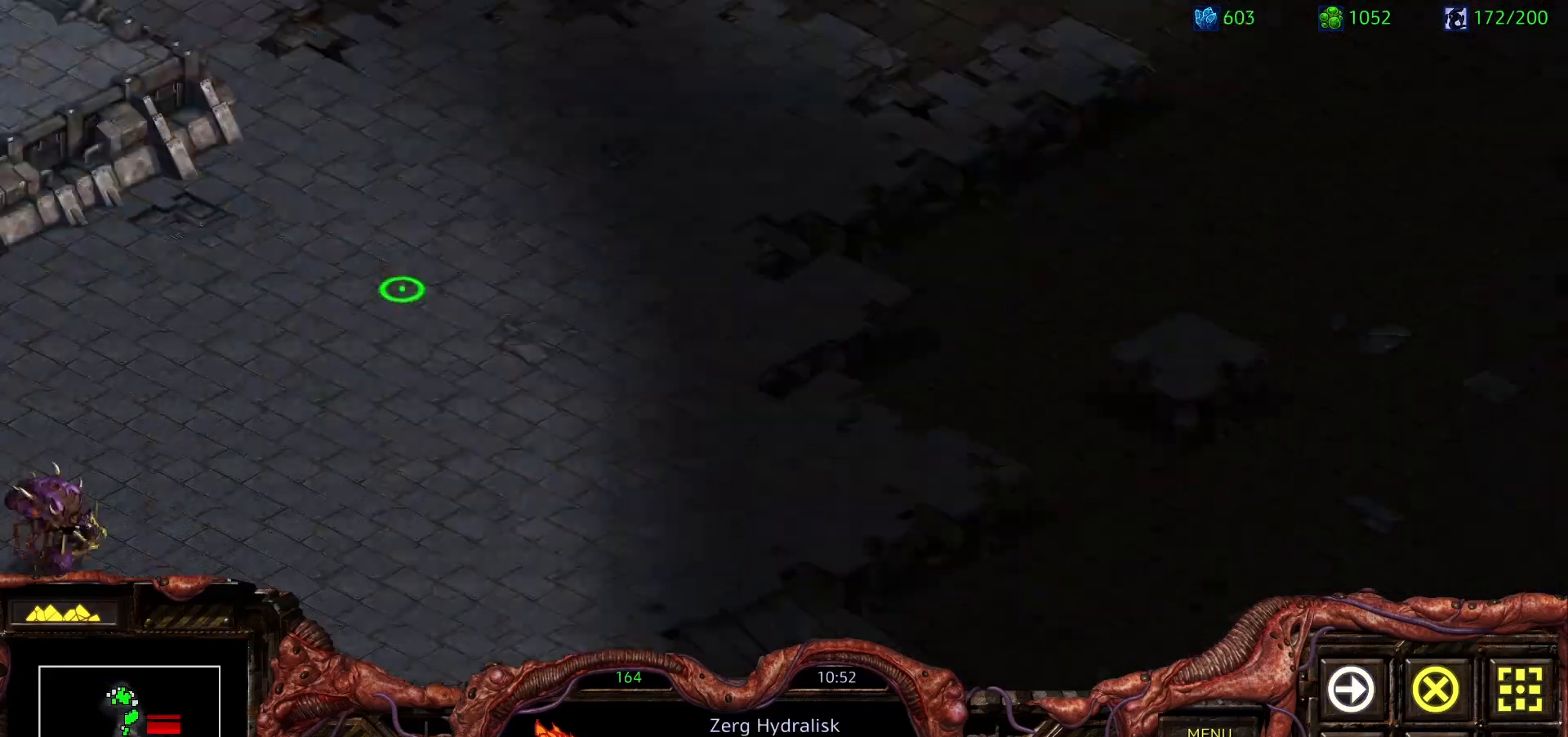
{"keys": [], "mouse": [], "events": [[317, "1", "down"], [417, "1", "up"]]}
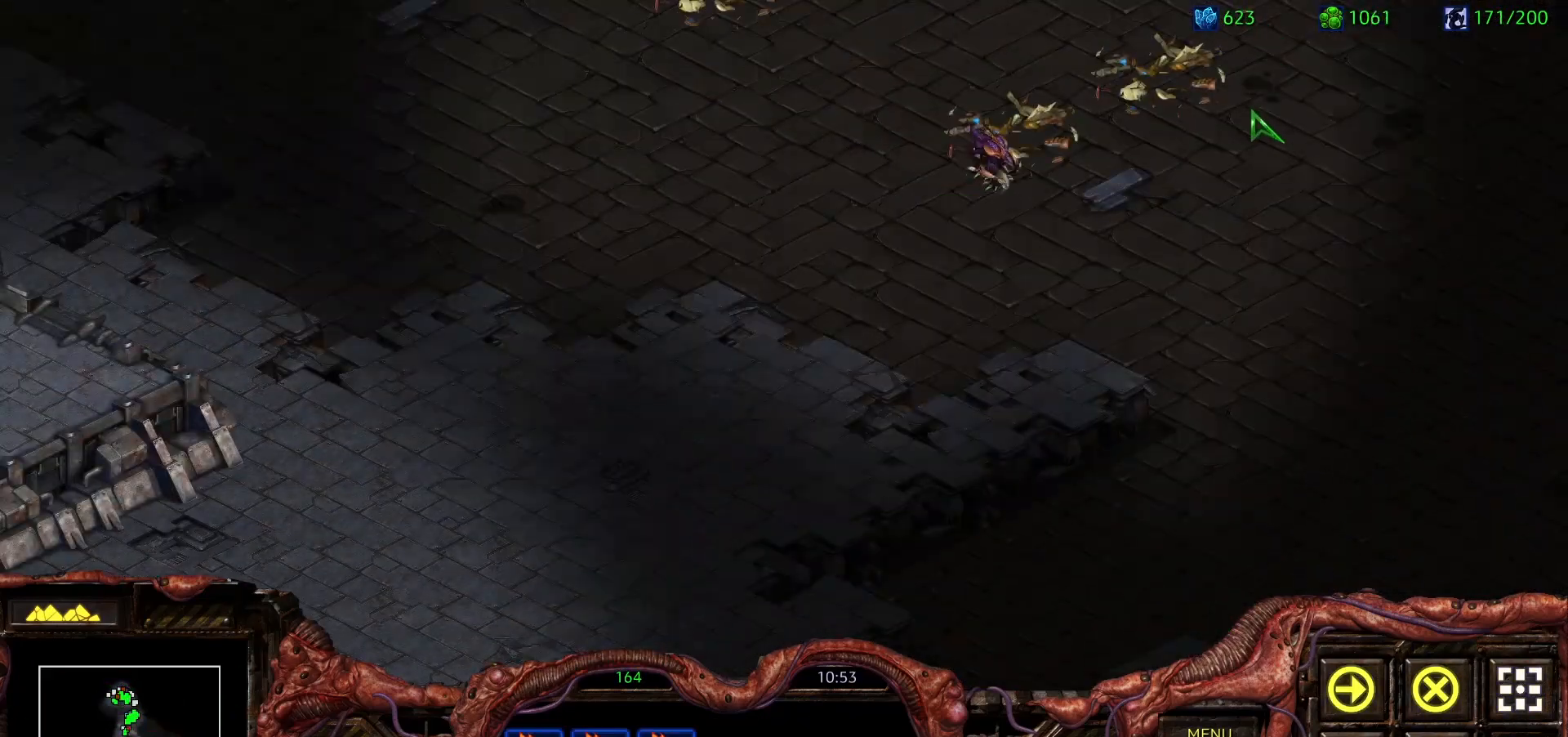
{"keys": ["1"], "mouse": []}
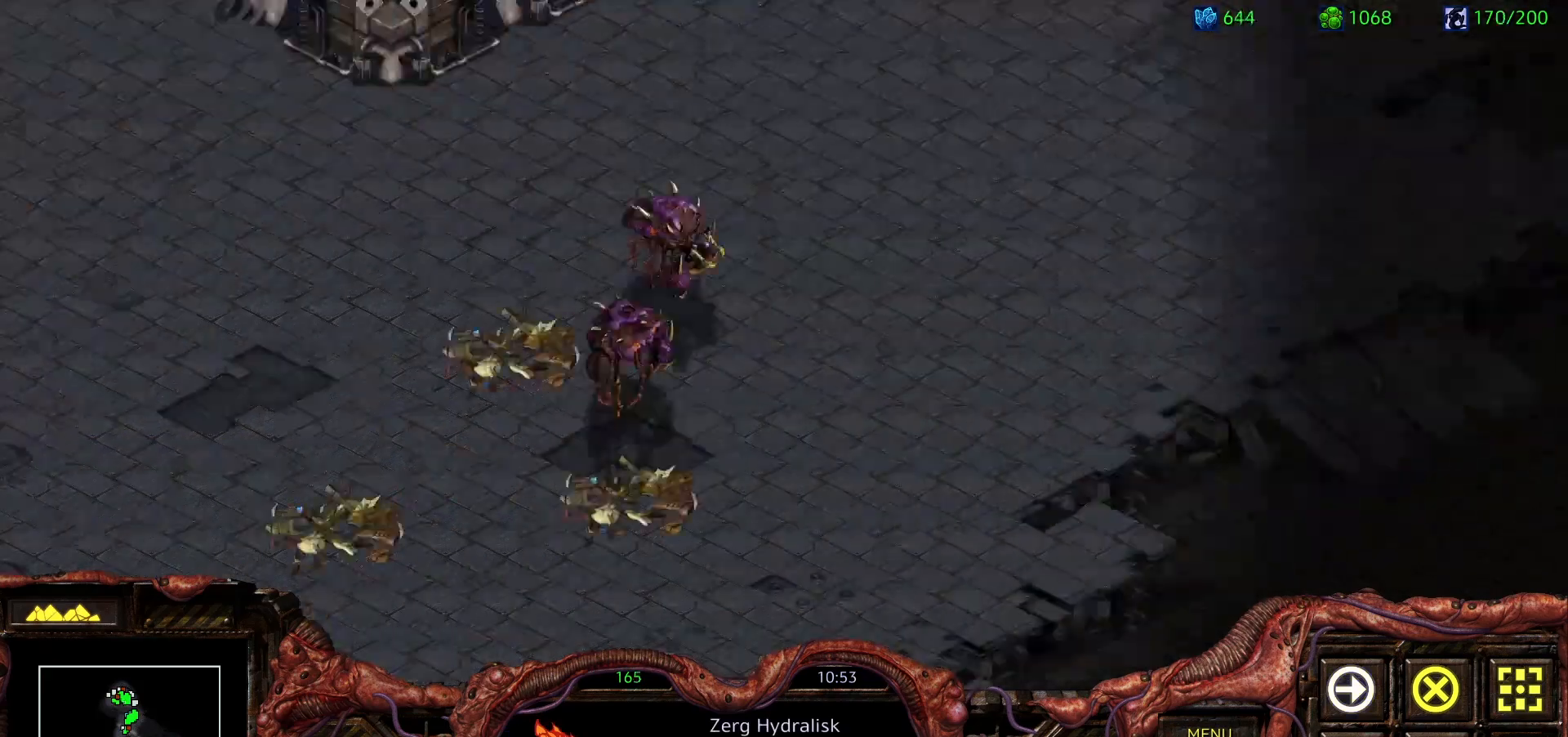
{"keys": [], "mouse": [], "events": [[17, "1", "up"]]}
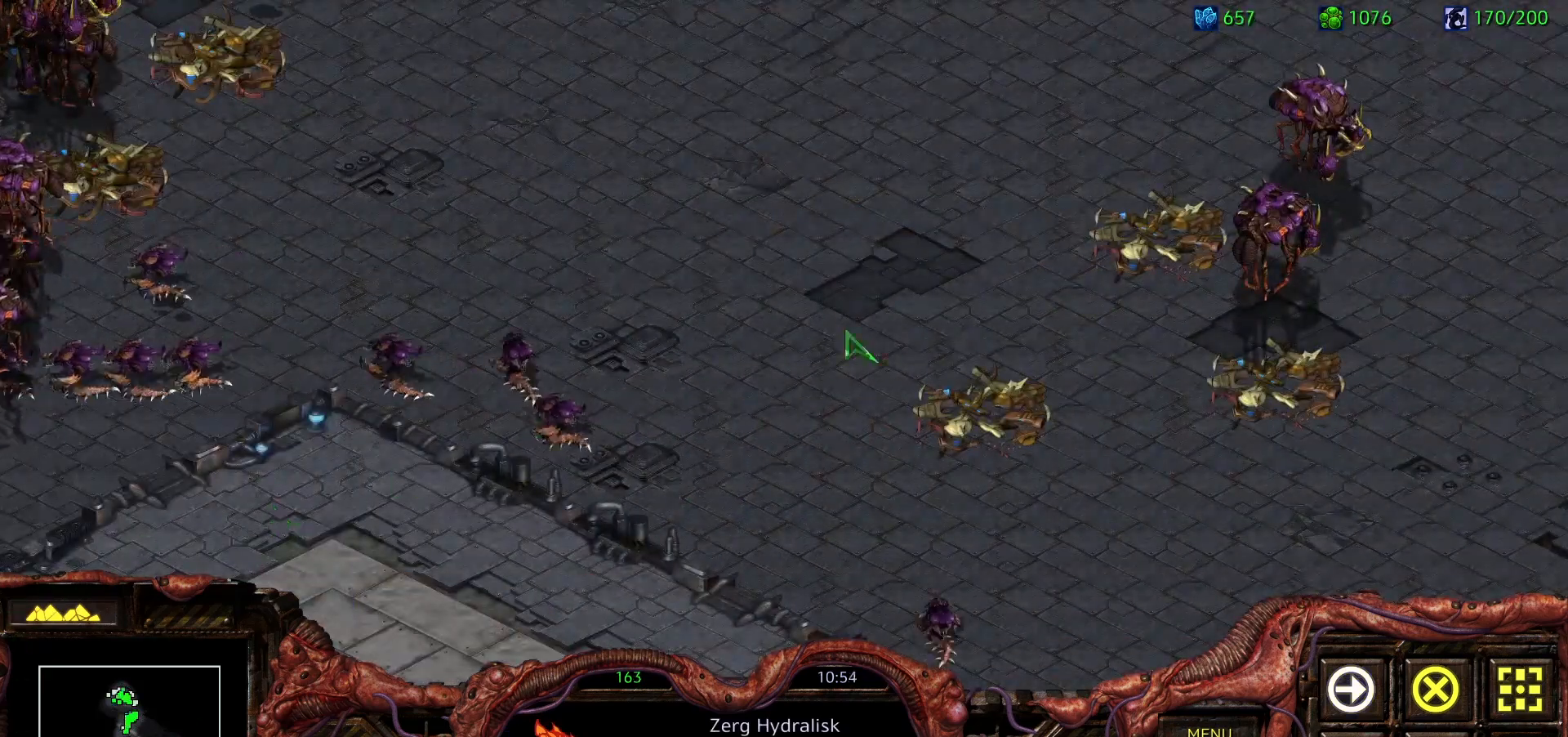
{"keys": [], "mouse": [], "events": [[267, "mouse_left", "down"], [367, "mouse_left", "up"], [417, "mouse_right", "down"], [500, "mouse_right", "up"]]}
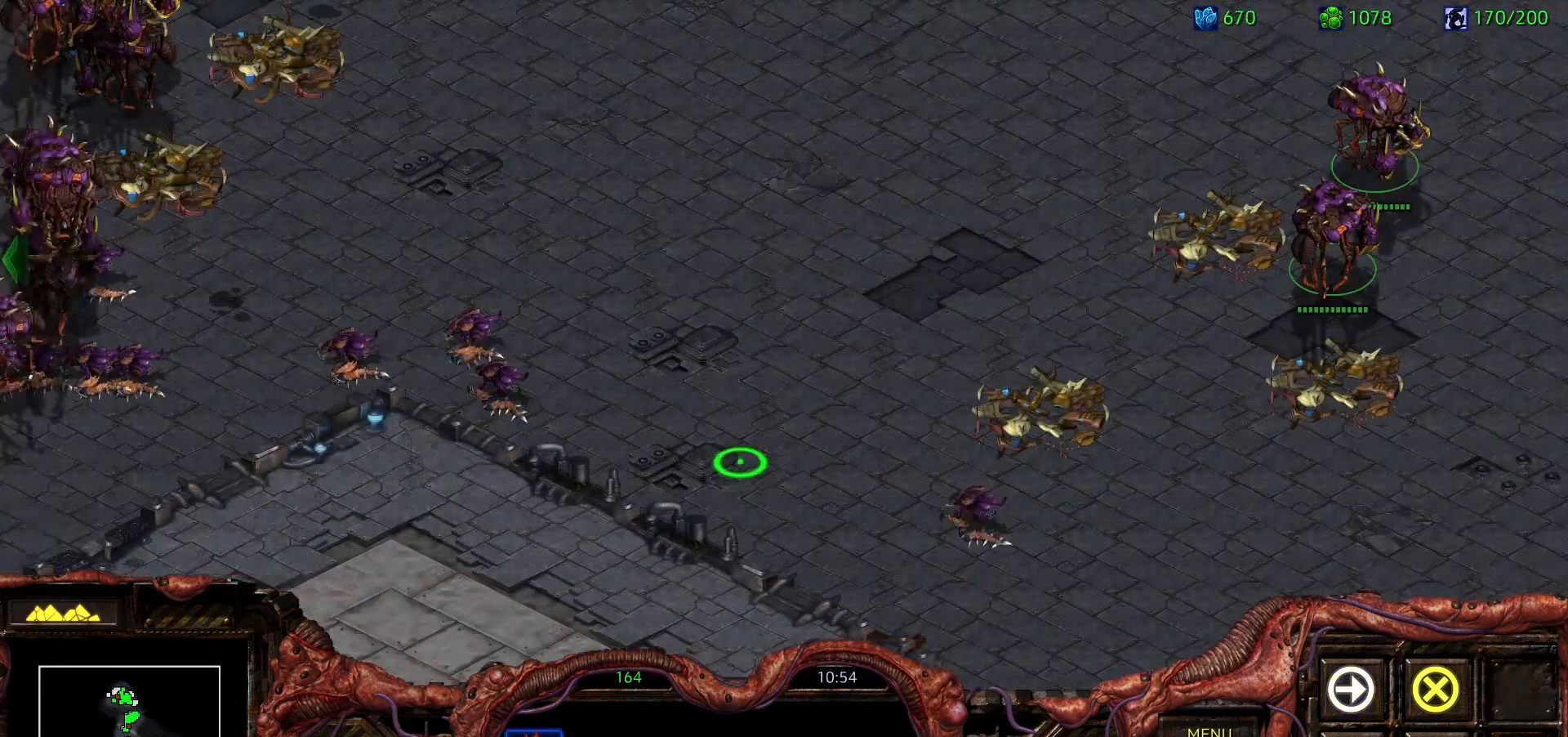
{"keys": [], "mouse": ["right"], "events": [[250, "mouse_right", "down"], [333, "mouse_right", "up"], [383, "mouse_right", "down"]]}
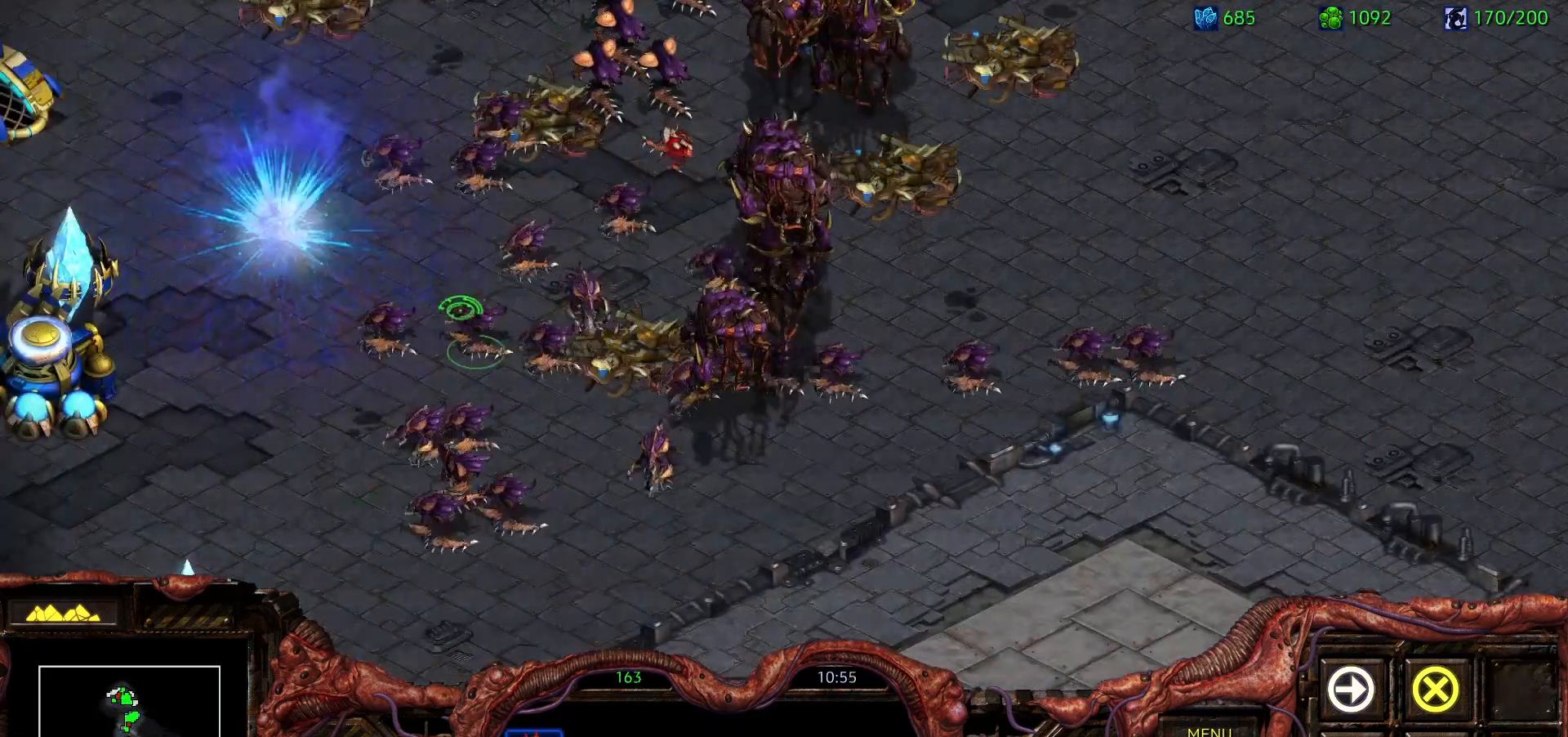
{"keys": [], "mouse": [], "events": [[17, "mouse_right", "up"], [217, "mouse_right", "down"], [300, "mouse_right", "up"]]}